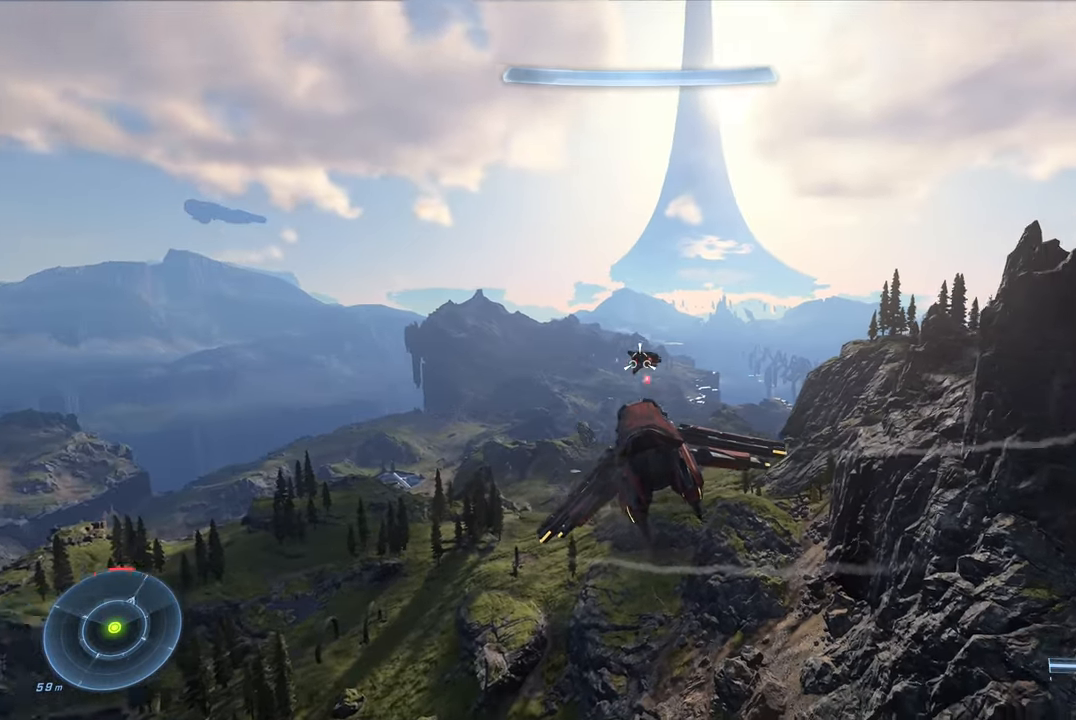
Gameplay with a controller (Xbox layout); each line is a JSON object with the inputs held at the frame after it. "events" lists button and stick changes between this image and that frame as [ms after this image, input, new state], when the widget could be followed in between.
{"buttons": ["R2"], "left_stick": "left", "right_stick": "right", "events": []}
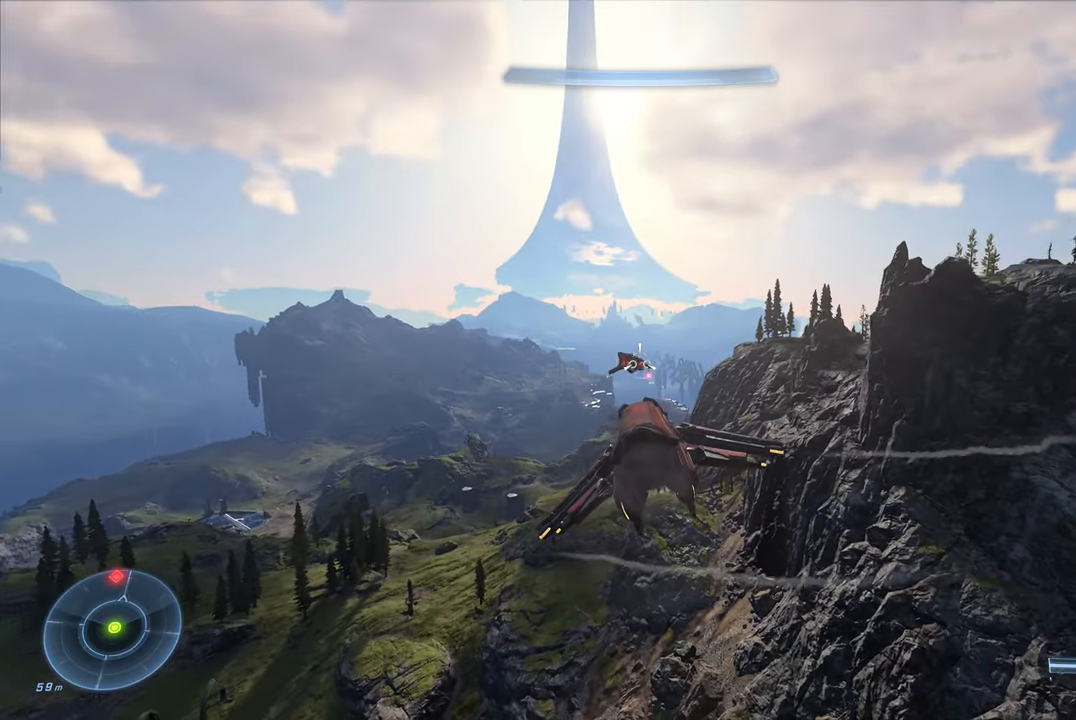
{"buttons": ["R2"], "left_stick": "left", "right_stick": "center", "events": [[233, "R2", "up"], [233, "right_stick", "center"], [300, "Y", "down"], [367, "Y", "up"], [450, "R2", "down"]]}
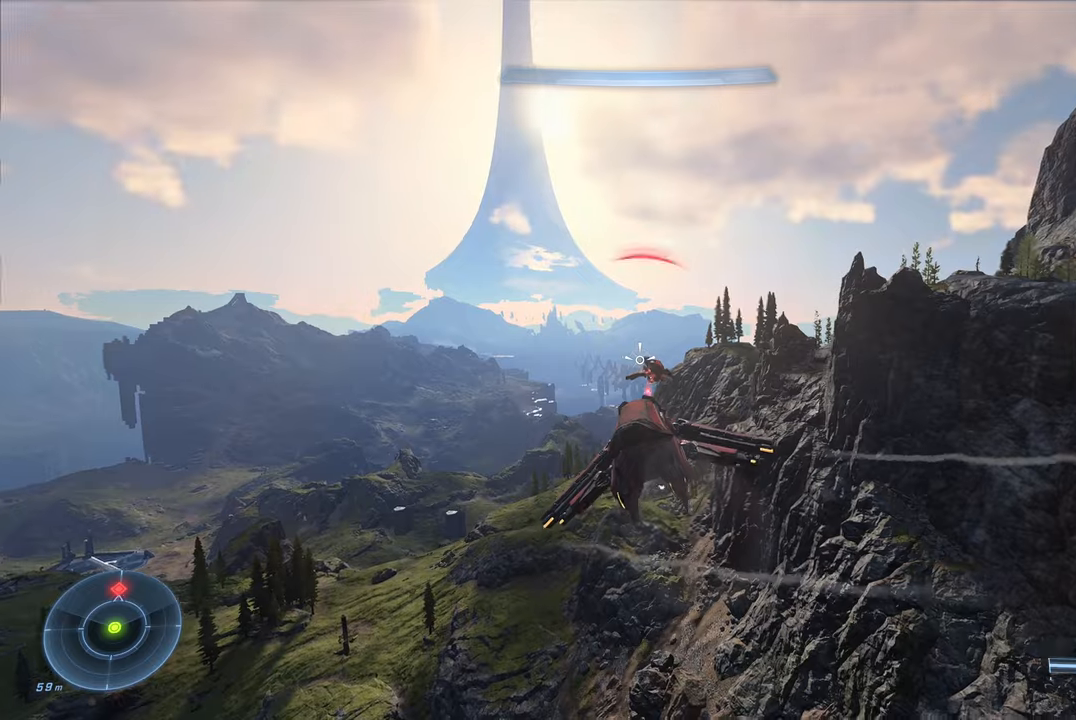
{"buttons": [], "left_stick": "left", "right_stick": "right", "events": [[100, "R2", "up"], [100, "right_stick", "right"]]}
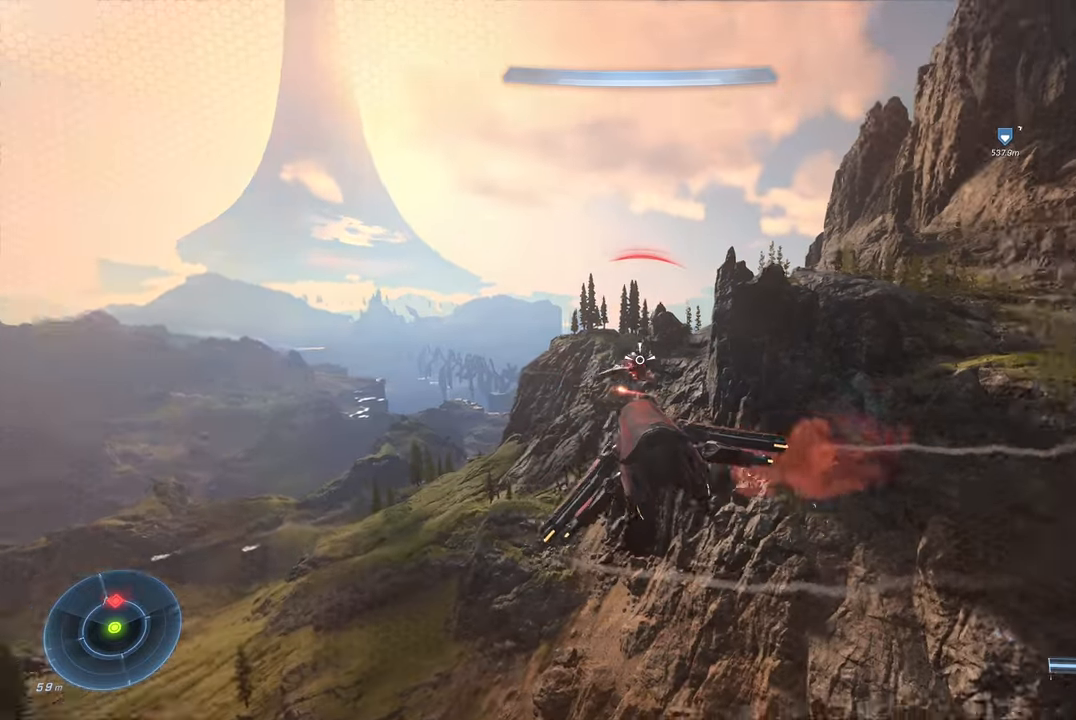
{"buttons": ["R2"], "left_stick": "down-left", "right_stick": "right", "events": [[150, "right_stick", "center"], [167, "Y", "down"], [217, "left_stick", "down-left"], [300, "R2", "down"], [300, "Y", "up"], [367, "right_stick", "right"]]}
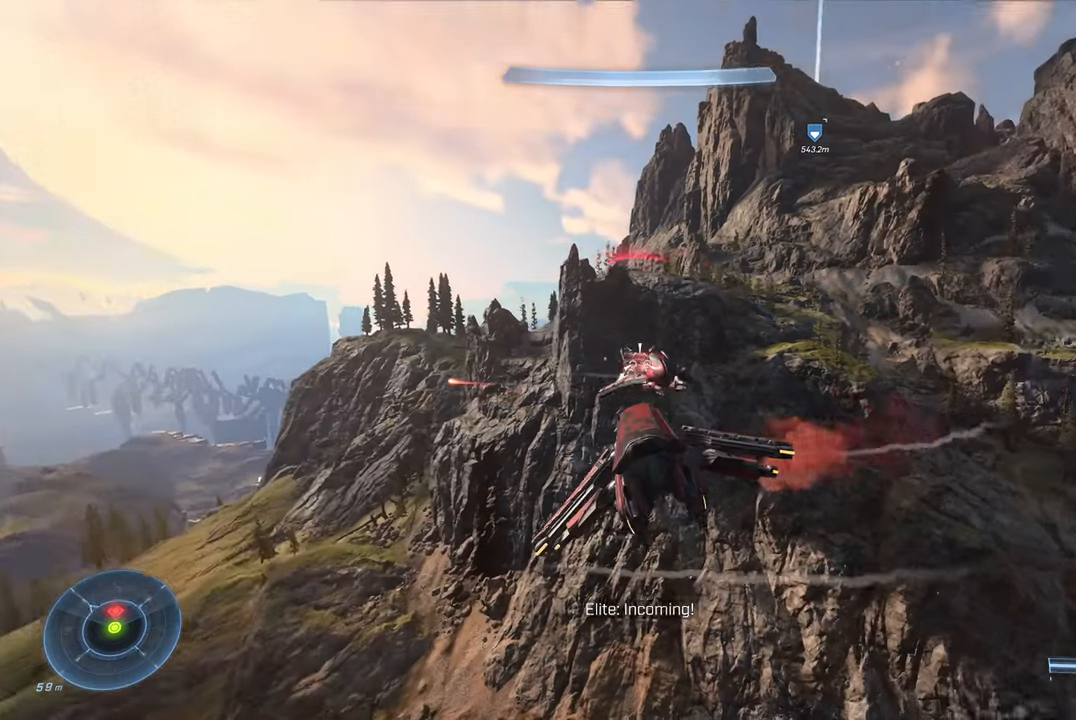
{"buttons": ["R2"], "left_stick": "down-left", "right_stick": "right", "events": []}
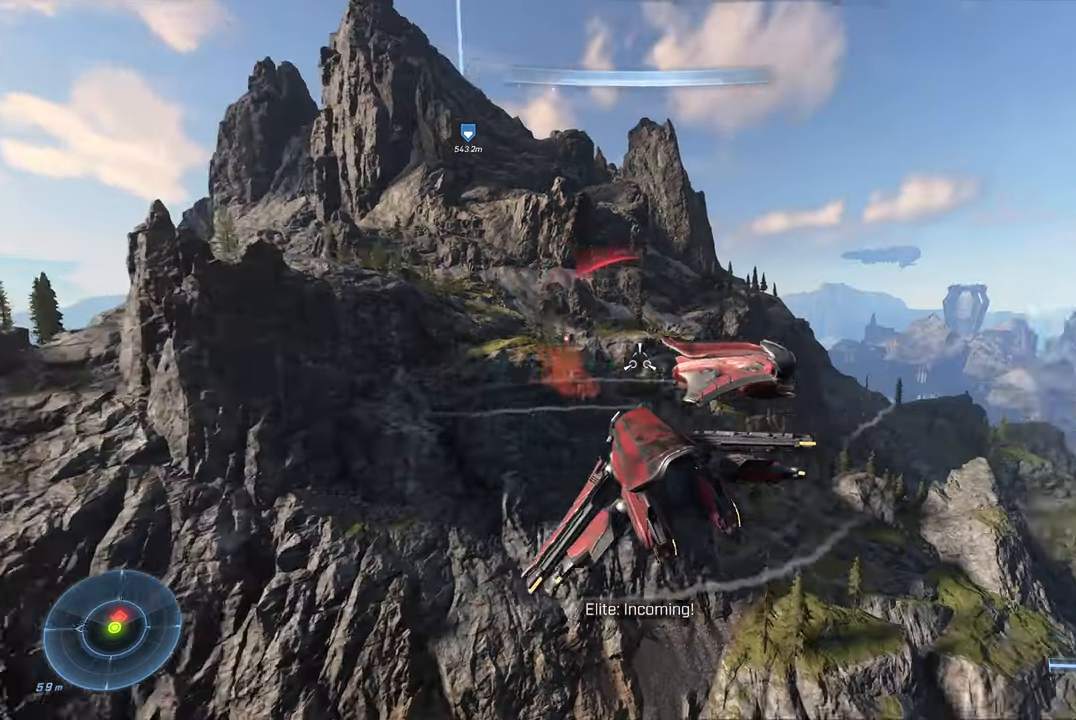
{"buttons": [], "left_stick": "down-left", "right_stick": "down-left", "events": [[300, "R2", "up"], [500, "right_stick", "down-left"]]}
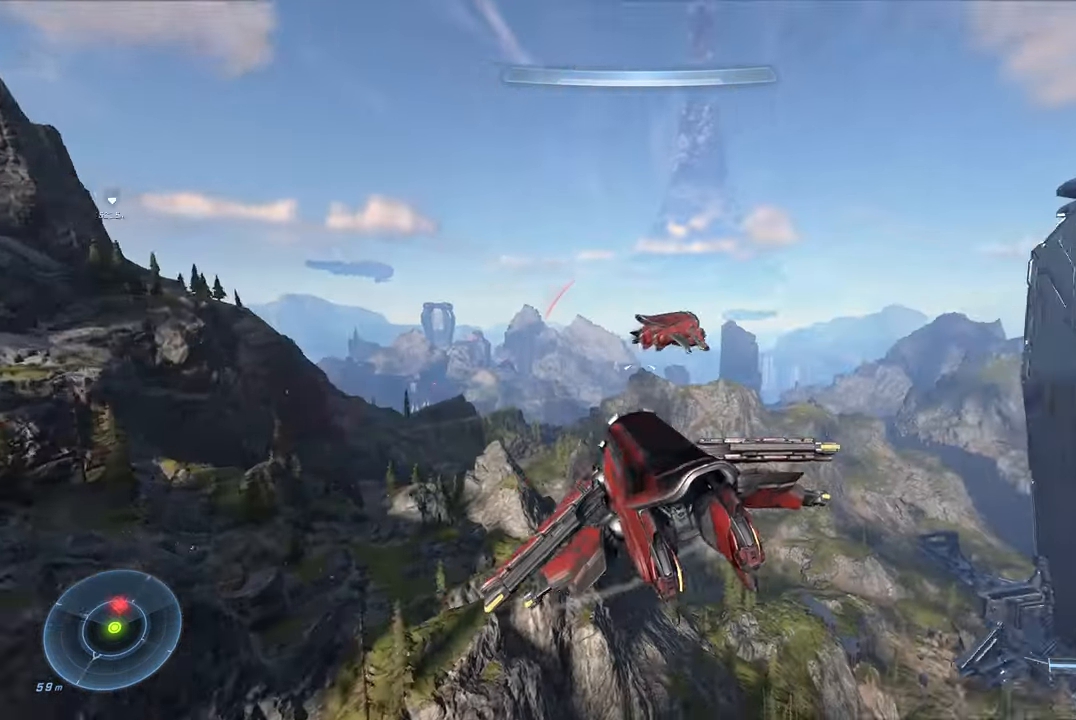
{"buttons": [], "left_stick": "down-left", "right_stick": "up-right", "events": [[34, "right_stick", "center"], [67, "Y", "down"], [167, "Y", "up"], [367, "right_stick", "up-right"]]}
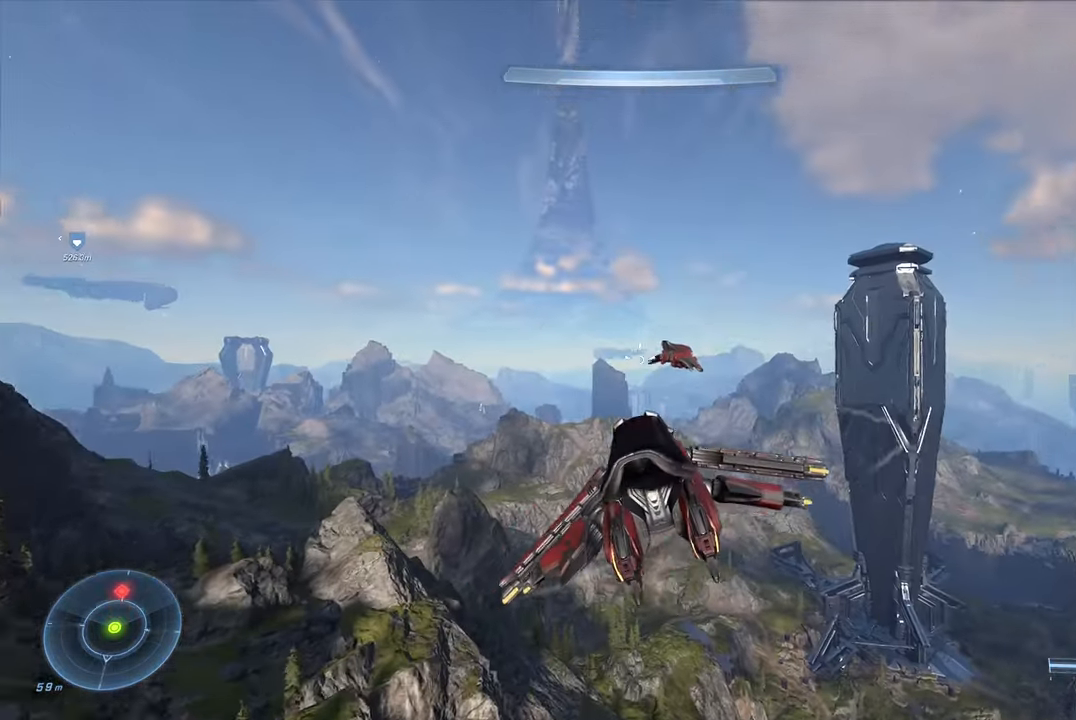
{"buttons": [], "left_stick": "down-left", "right_stick": "down-right", "events": [[67, "right_stick", "right"], [234, "right_stick", "center"], [367, "right_stick", "down-right"]]}
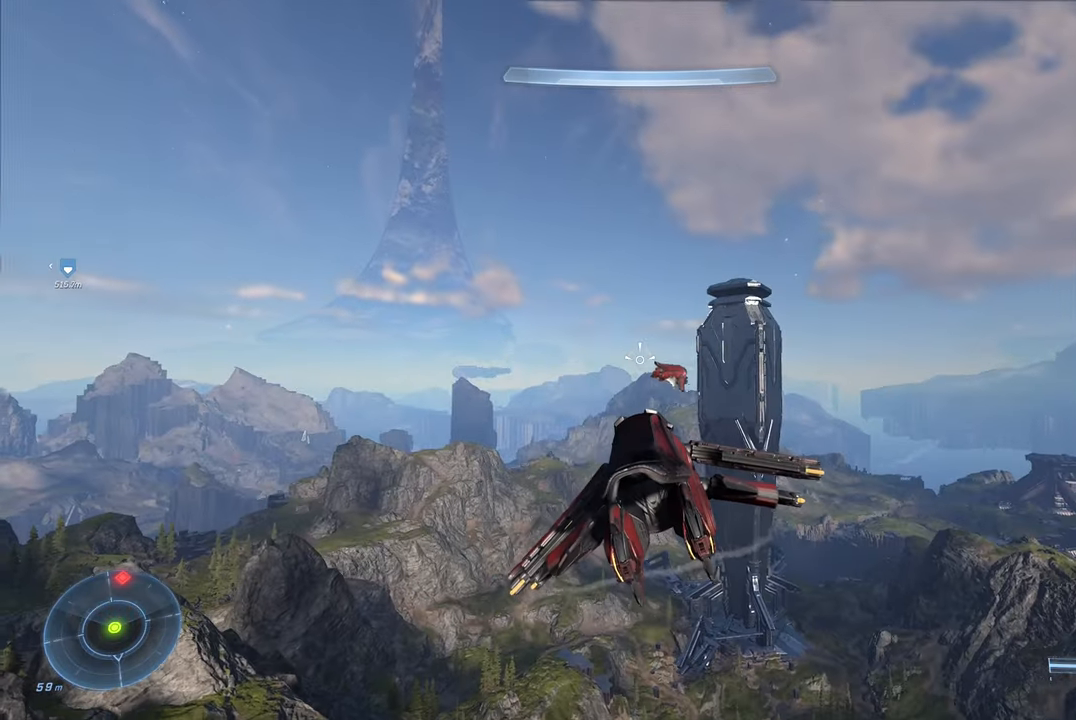
{"buttons": [], "left_stick": "down-left", "right_stick": "down-right", "events": [[34, "right_stick", "right"], [467, "right_stick", "down-right"]]}
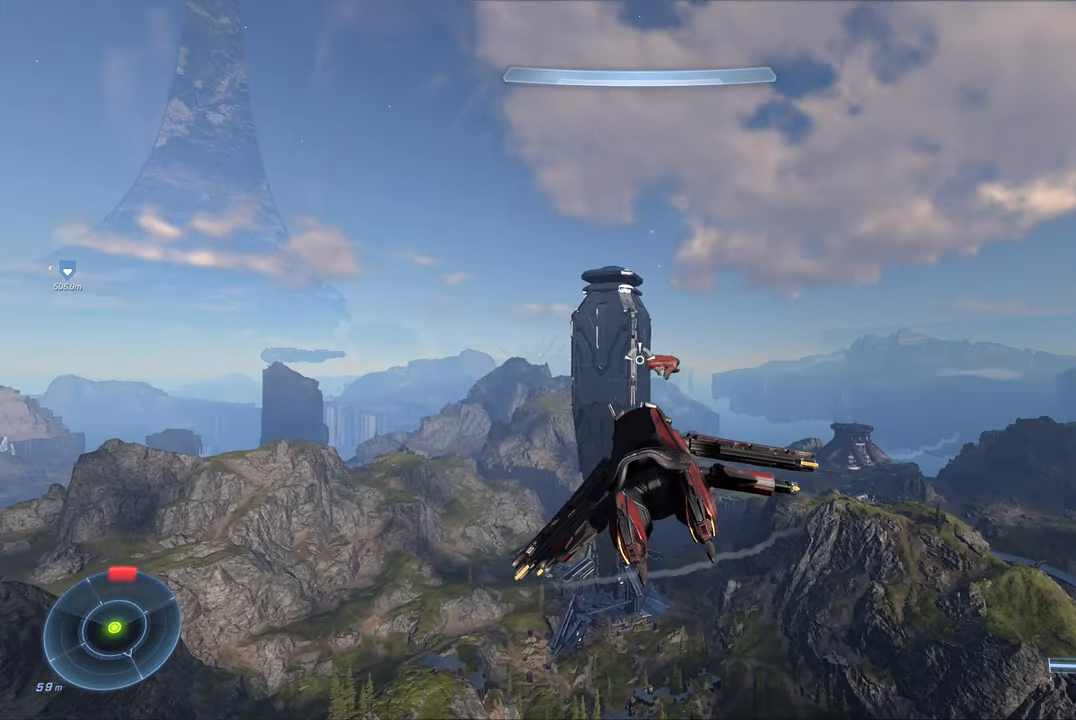
{"buttons": [], "left_stick": "down-left", "right_stick": "right", "events": [[134, "right_stick", "right"]]}
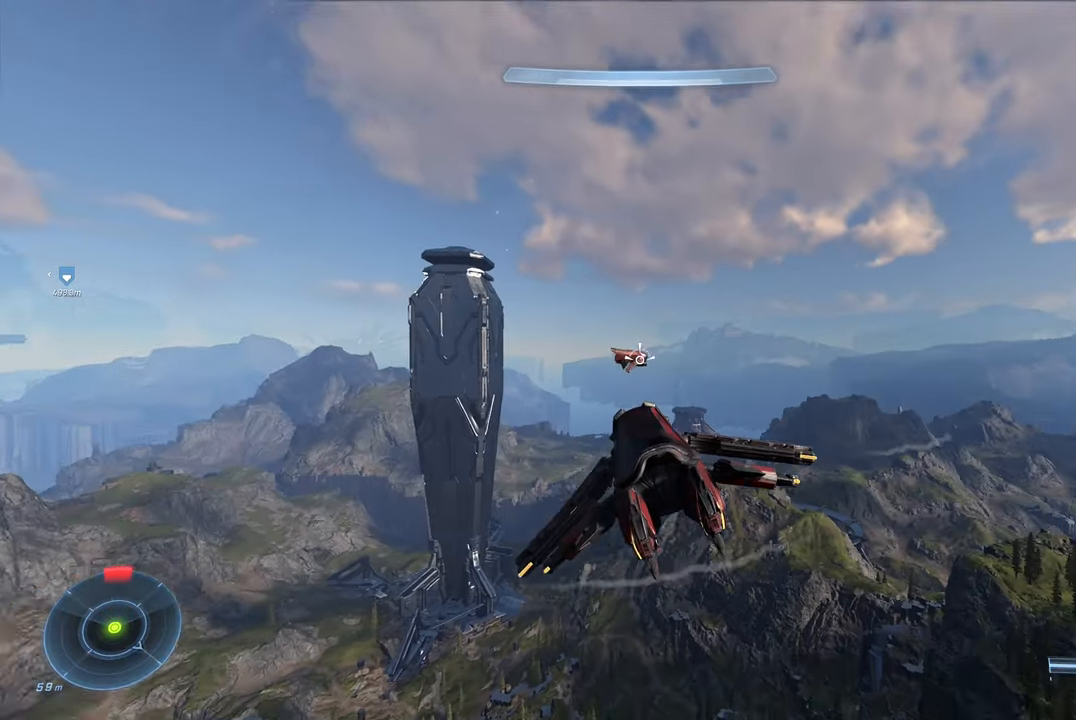
{"buttons": [], "left_stick": "down-left", "right_stick": "right", "events": []}
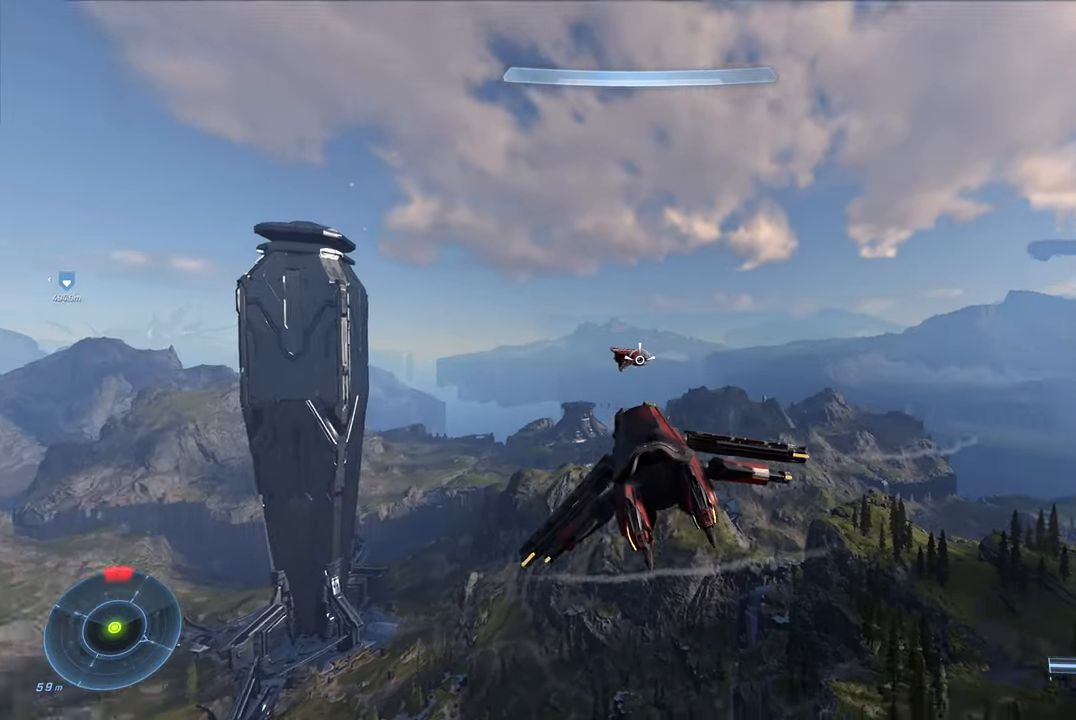
{"buttons": [], "left_stick": "down-left", "right_stick": "right", "events": []}
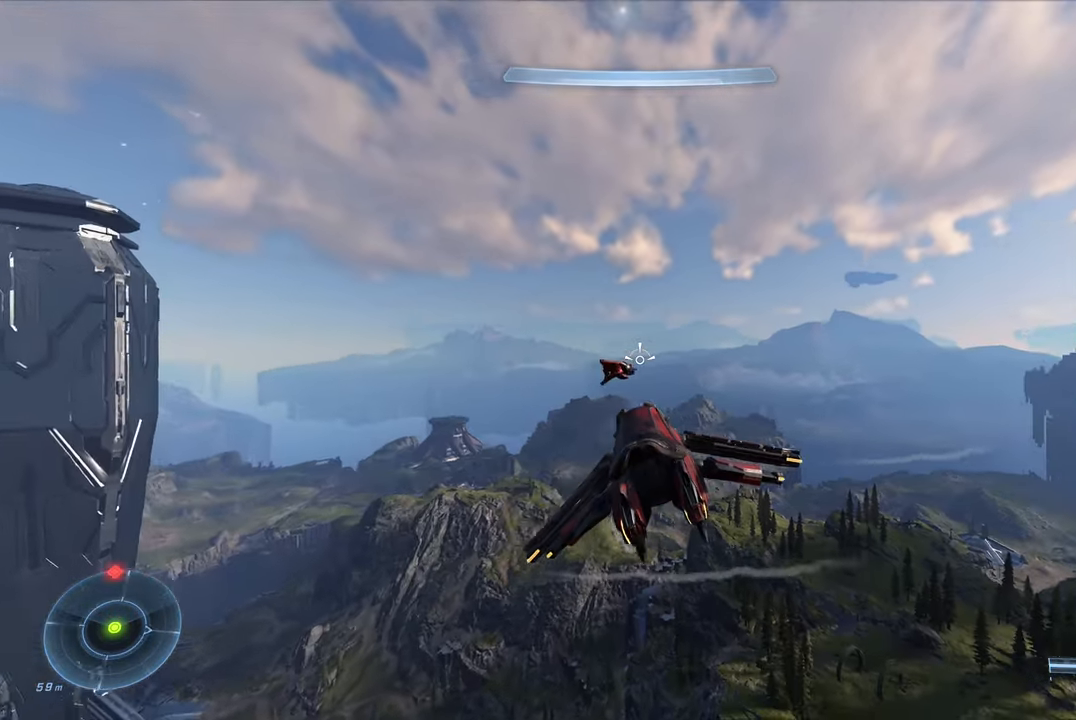
{"buttons": [], "left_stick": "down-left", "right_stick": "down-right", "events": [[83, "R2", "down"], [216, "right_stick", "down-right"], [300, "R2", "up"]]}
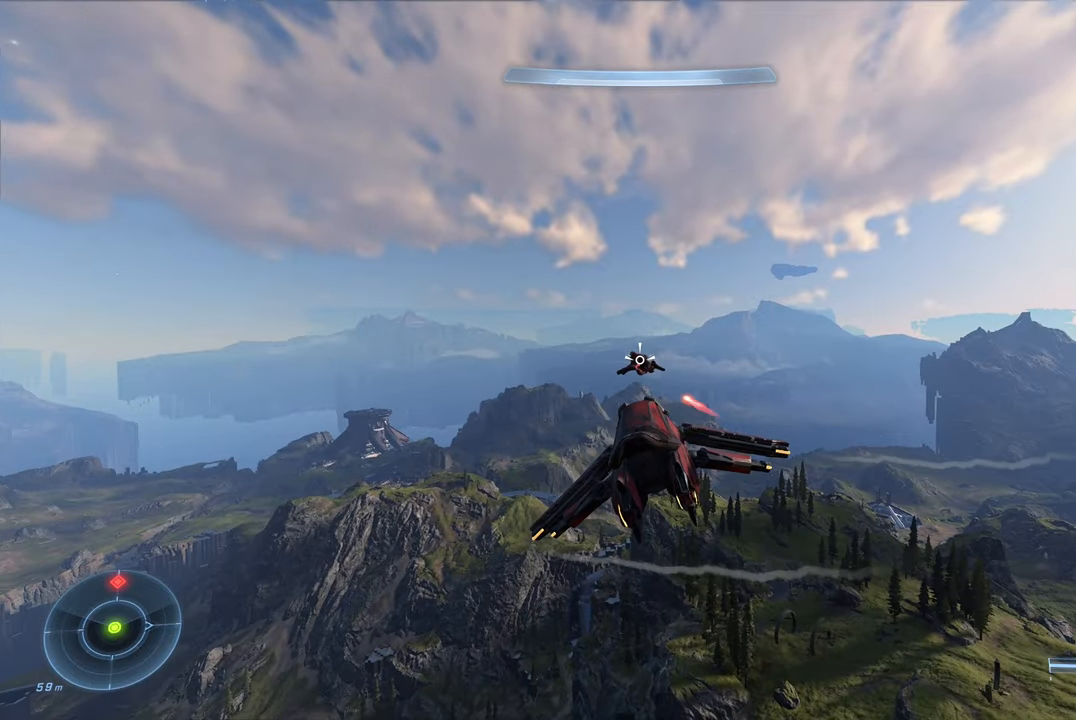
{"buttons": [], "left_stick": "down-left", "right_stick": "right", "events": [[266, "right_stick", "right"]]}
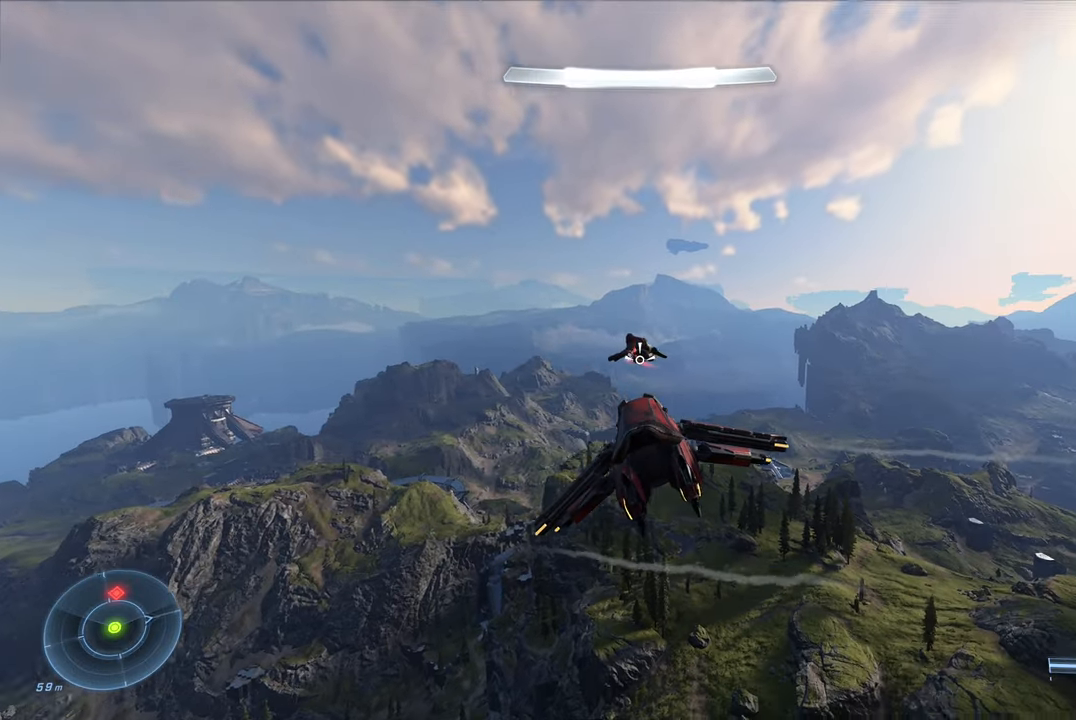
{"buttons": [], "left_stick": "down-left", "right_stick": "down-right", "events": [[250, "R2", "down"], [416, "R2", "up"], [416, "right_stick", "down-right"]]}
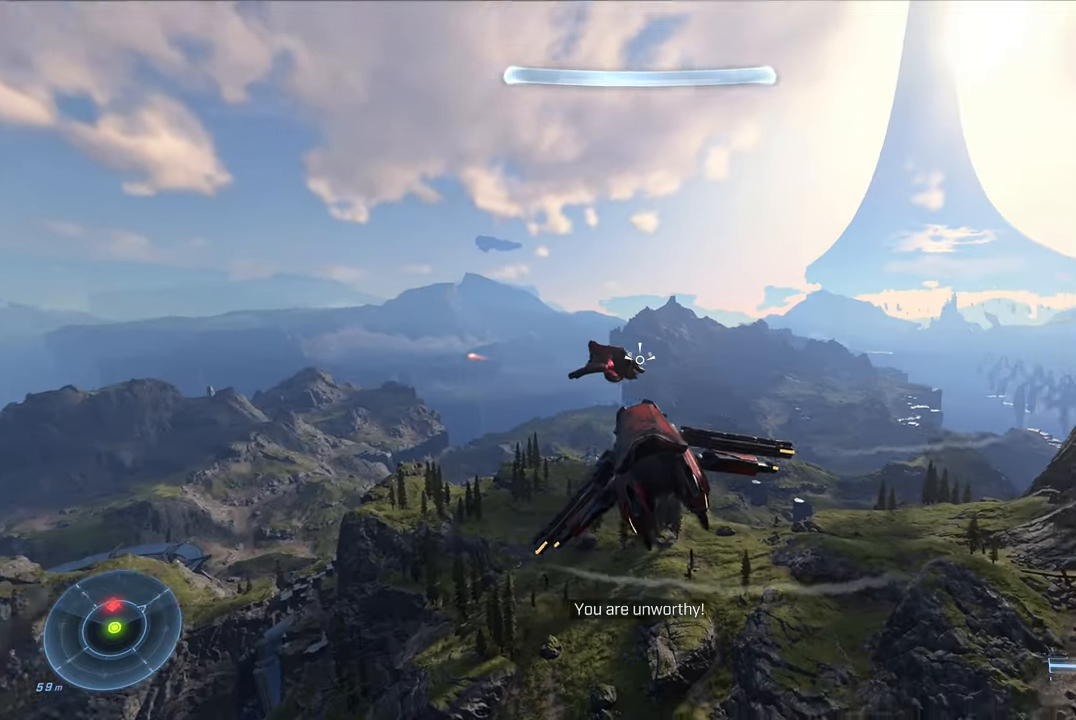
{"buttons": [], "left_stick": "down-left", "right_stick": "right", "events": [[83, "right_stick", "right"]]}
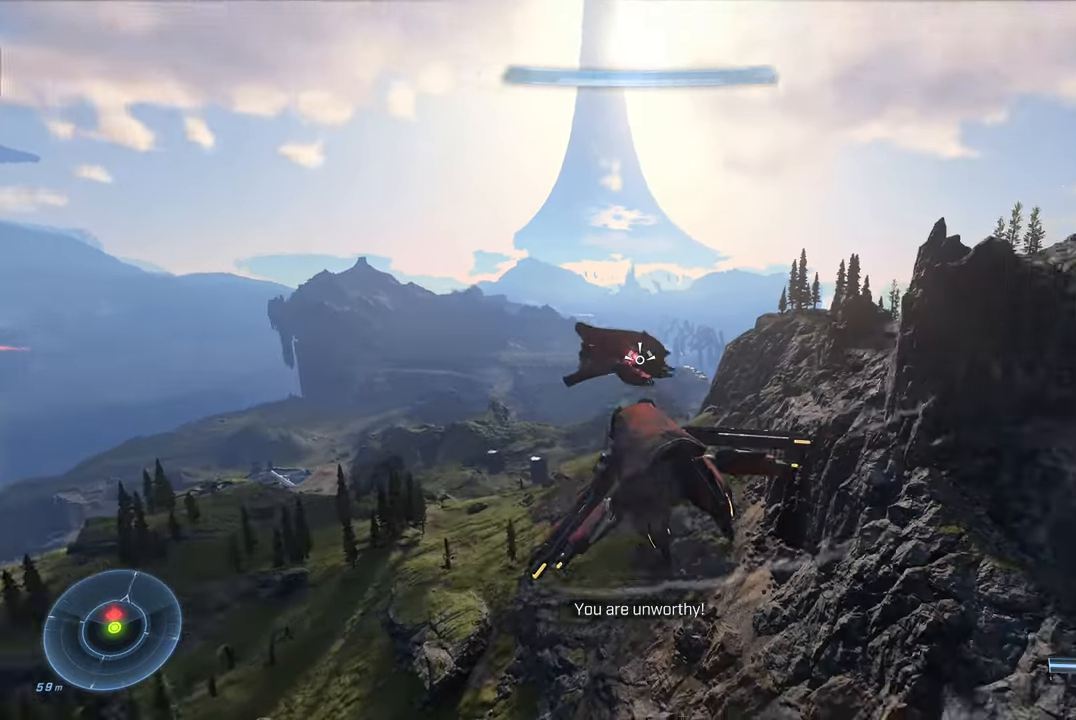
{"buttons": [], "left_stick": "down", "right_stick": "up-right", "events": [[216, "left_stick", "down"], [450, "right_stick", "up-right"]]}
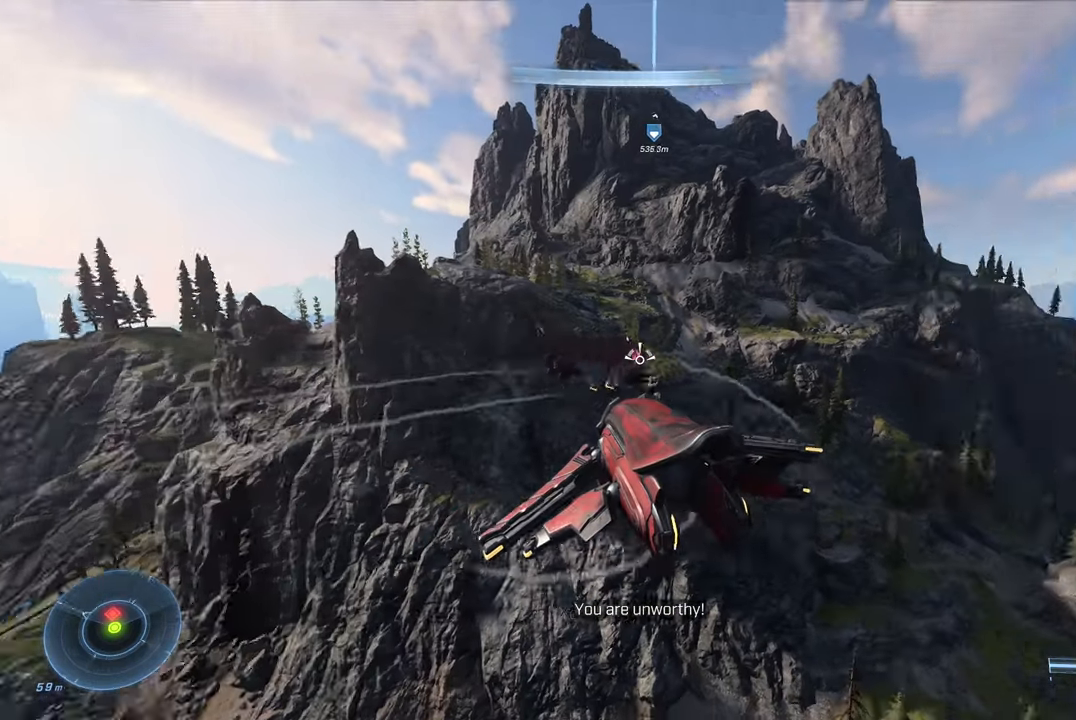
{"buttons": [], "left_stick": "down-left", "right_stick": "left", "events": [[83, "right_stick", "right"], [150, "left_stick", "down-left"], [283, "right_stick", "left"]]}
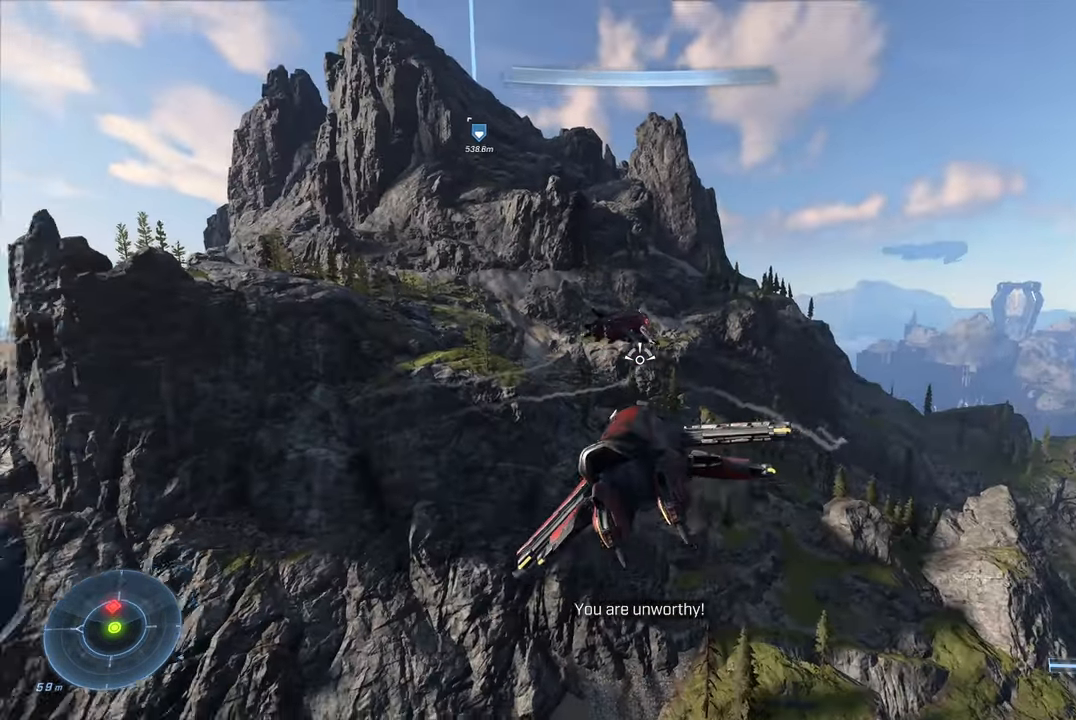
{"buttons": [], "left_stick": "down-left", "right_stick": "down-right", "events": [[16, "right_stick", "up"], [166, "right_stick", "right"], [466, "right_stick", "down-right"]]}
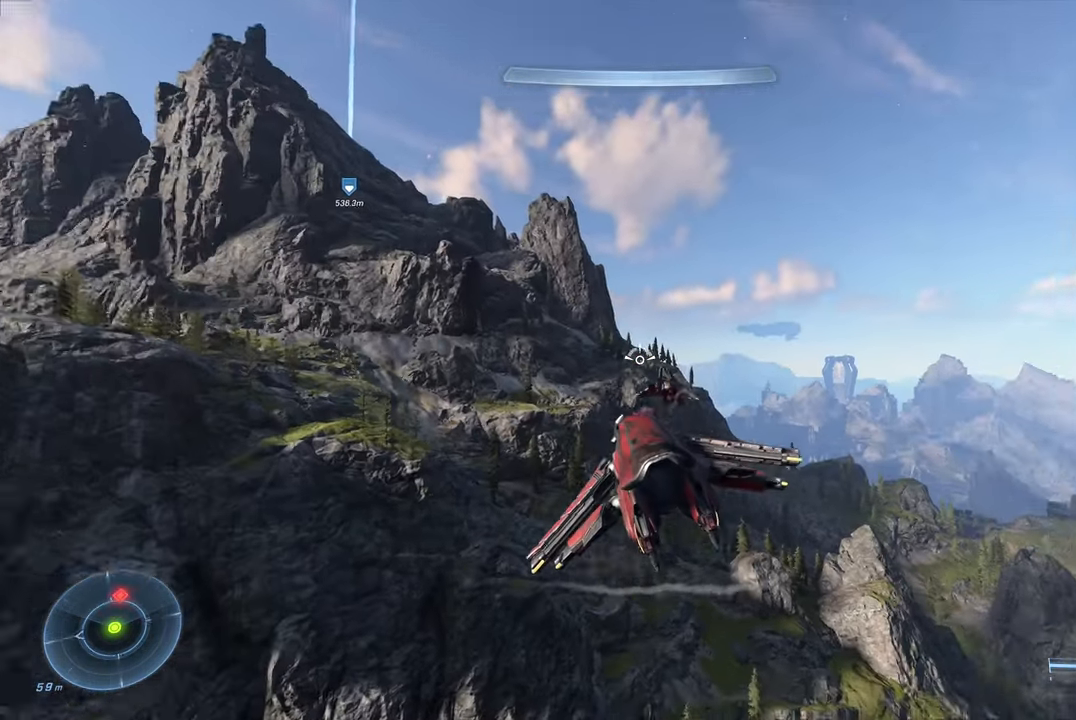
{"buttons": [], "left_stick": "left", "right_stick": "down", "events": [[100, "left_stick", "left"], [300, "right_stick", "center"], [383, "right_stick", "down-left"], [450, "right_stick", "down"]]}
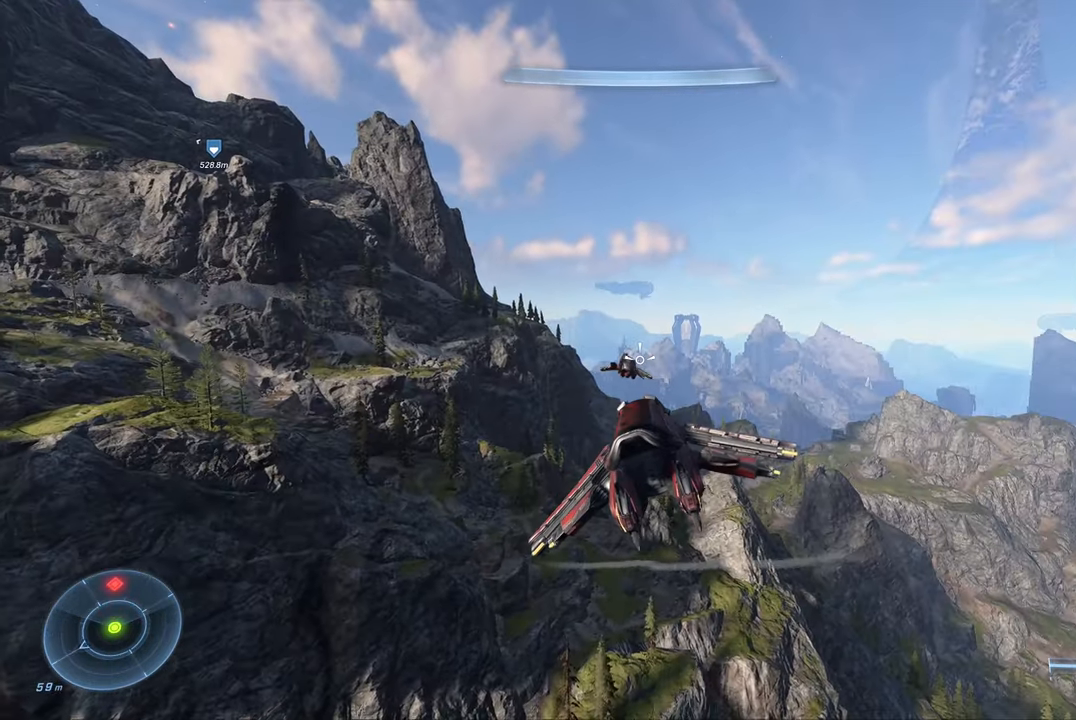
{"buttons": [], "left_stick": "left", "right_stick": "right", "events": [[183, "R2", "down"], [266, "right_stick", "right"], [400, "R2", "up"]]}
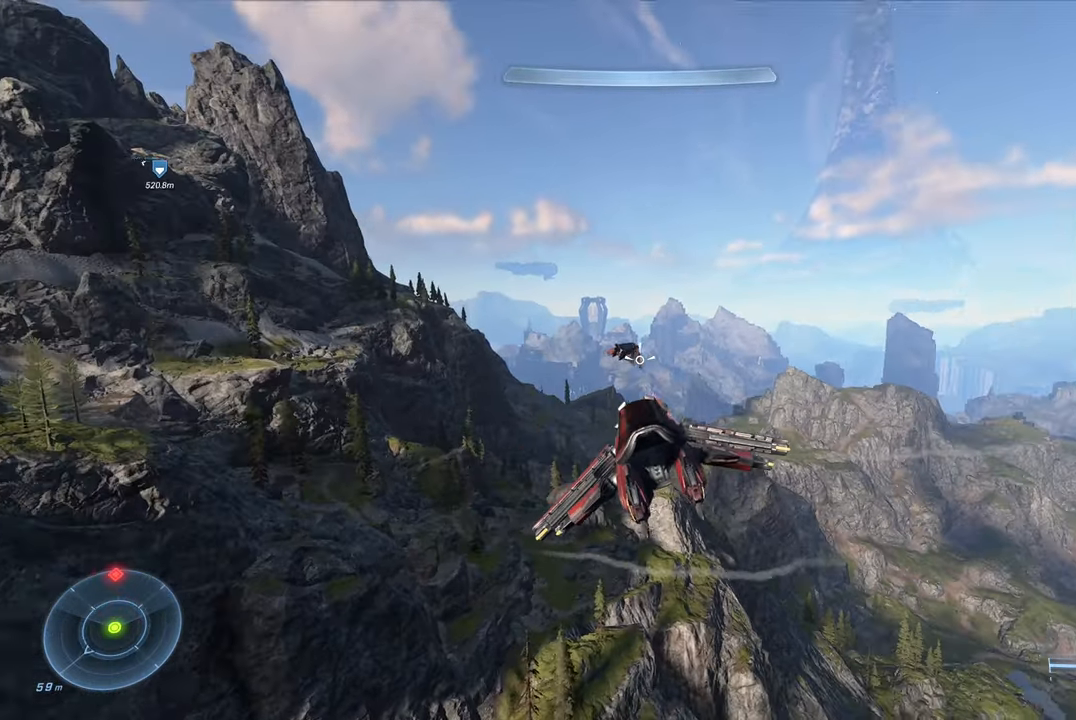
{"buttons": [], "left_stick": "left", "right_stick": "right", "events": [[83, "left_stick", "center"], [350, "left_stick", "left"]]}
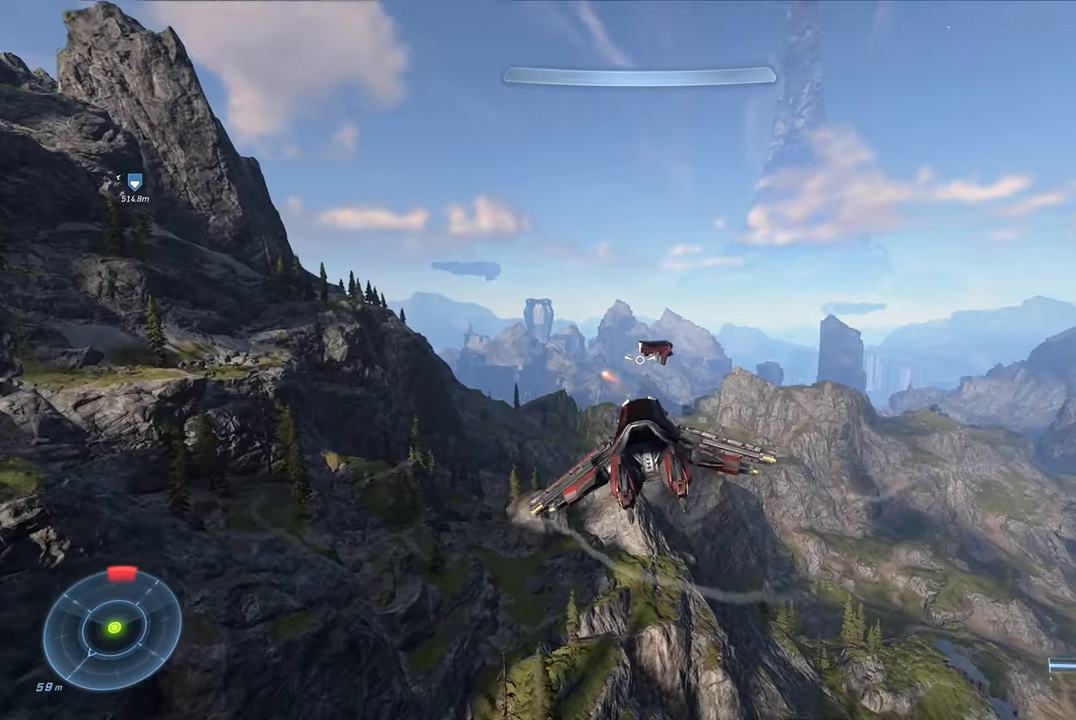
{"buttons": [], "left_stick": "left", "right_stick": "right", "events": []}
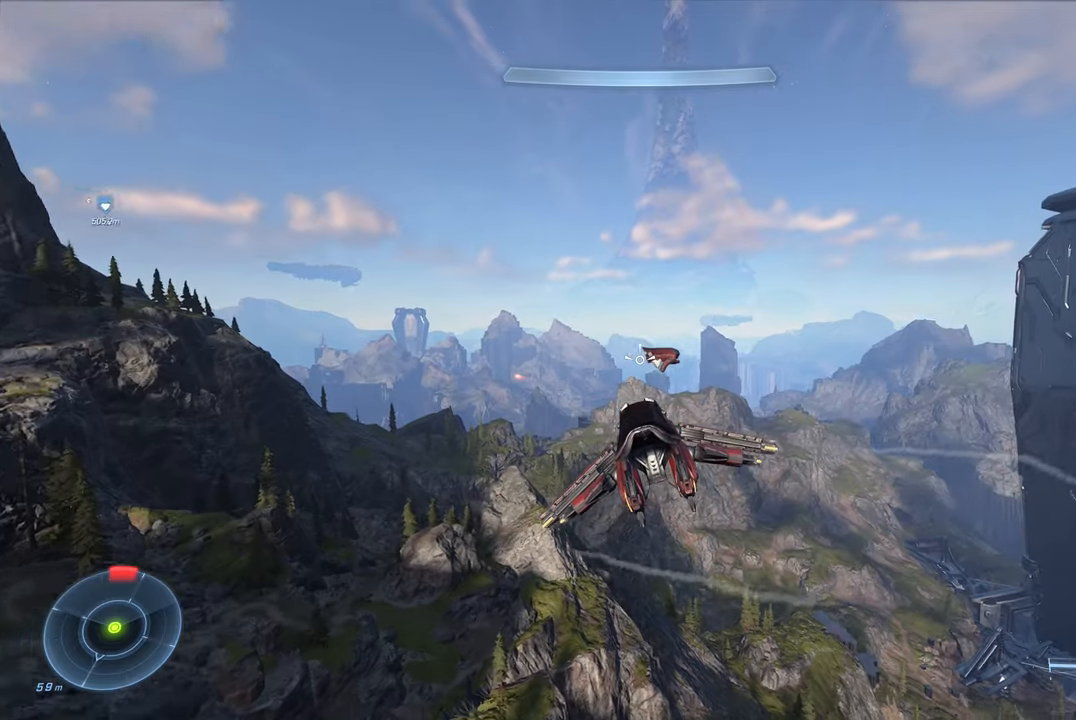
{"buttons": [], "left_stick": "down-left", "right_stick": "right", "events": [[433, "left_stick", "down-left"]]}
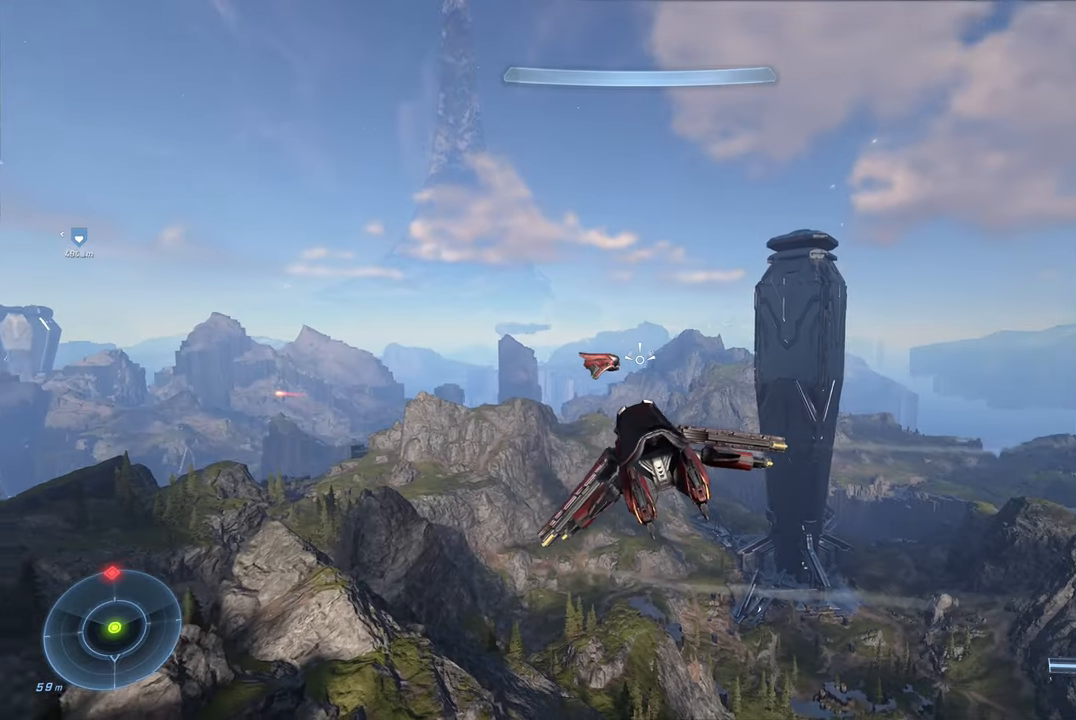
{"buttons": [], "left_stick": "down-left", "right_stick": "right", "events": [[33, "right_stick", "center"], [133, "right_stick", "right"]]}
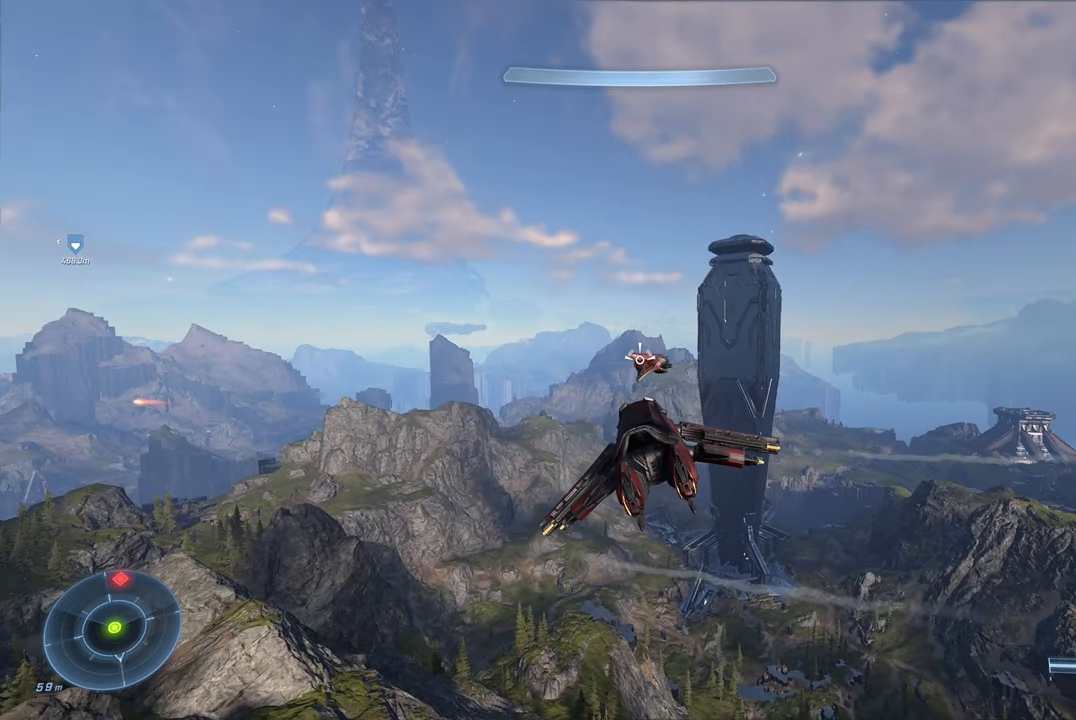
{"buttons": [], "left_stick": "down-left", "right_stick": "center", "events": [[417, "right_stick", "center"]]}
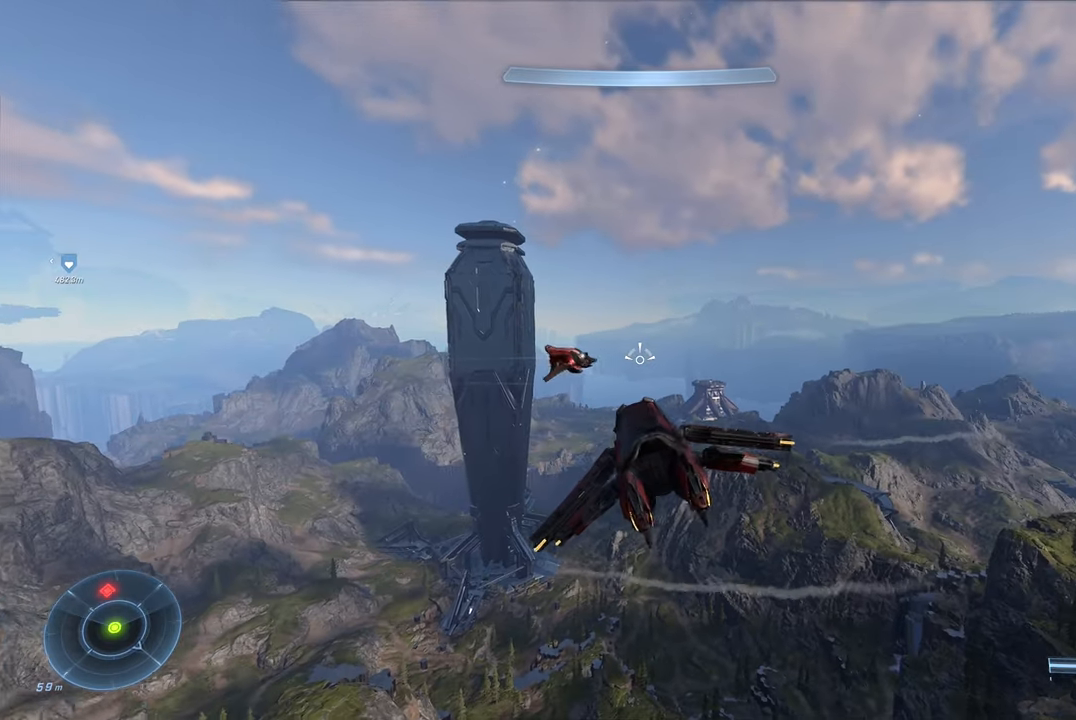
{"buttons": [], "left_stick": "down-left", "right_stick": "right", "events": [[150, "right_stick", "right"]]}
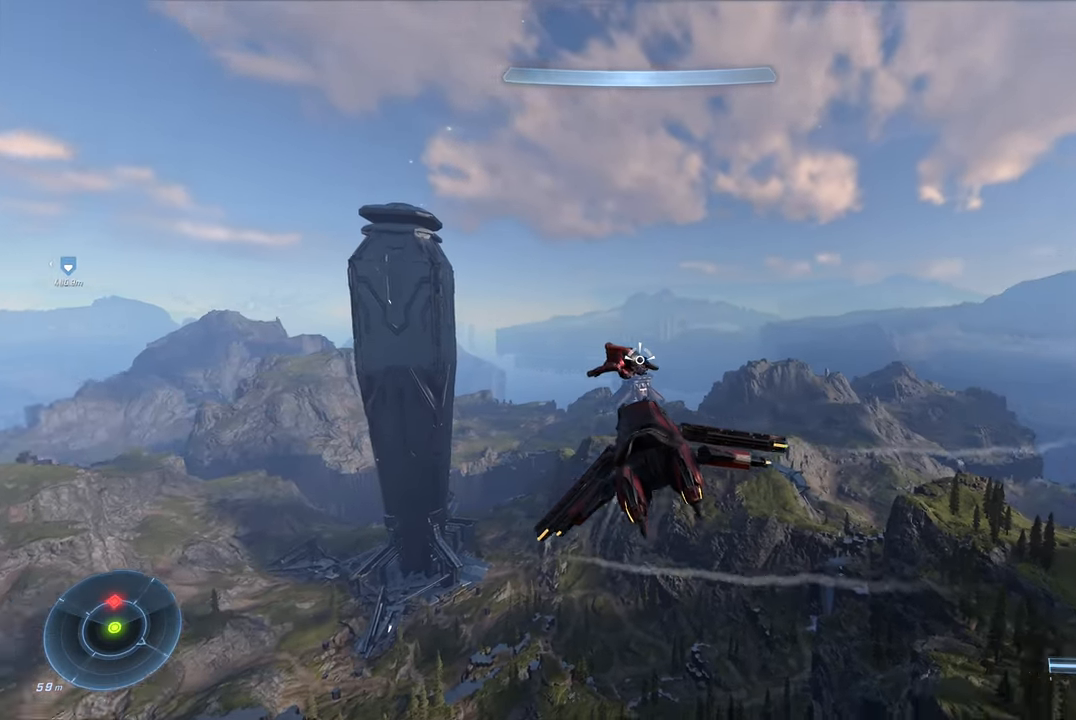
{"buttons": [], "left_stick": "down-left", "right_stick": "right", "events": []}
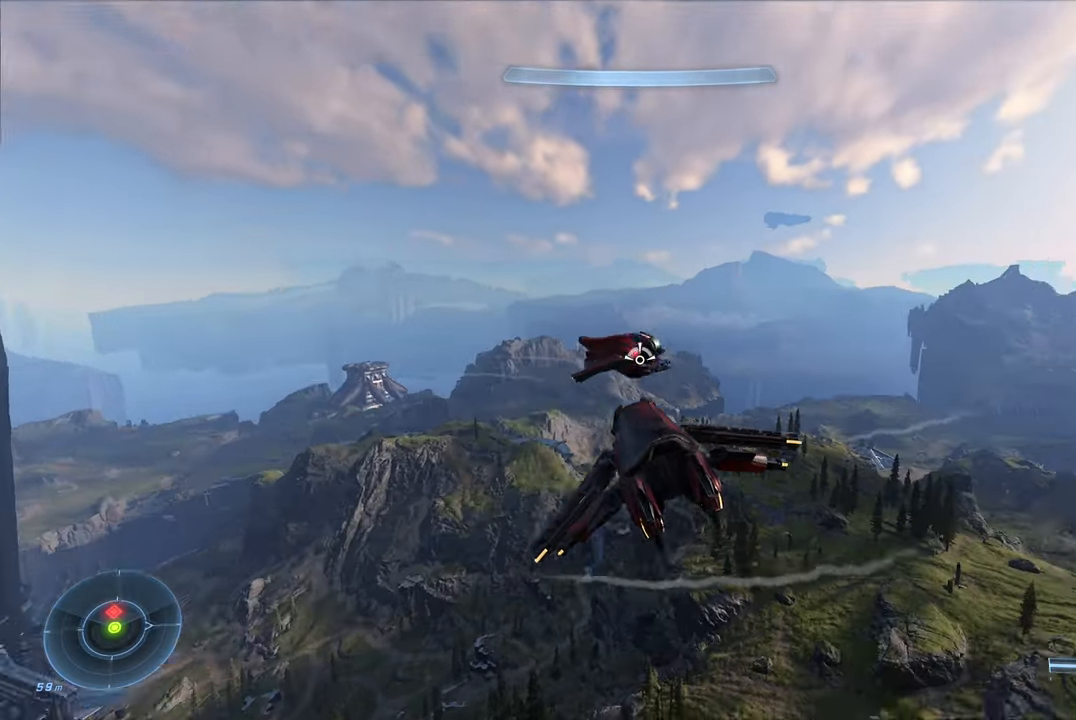
{"buttons": [], "left_stick": "down-left", "right_stick": "up-right", "events": [[300, "right_stick", "up-right"]]}